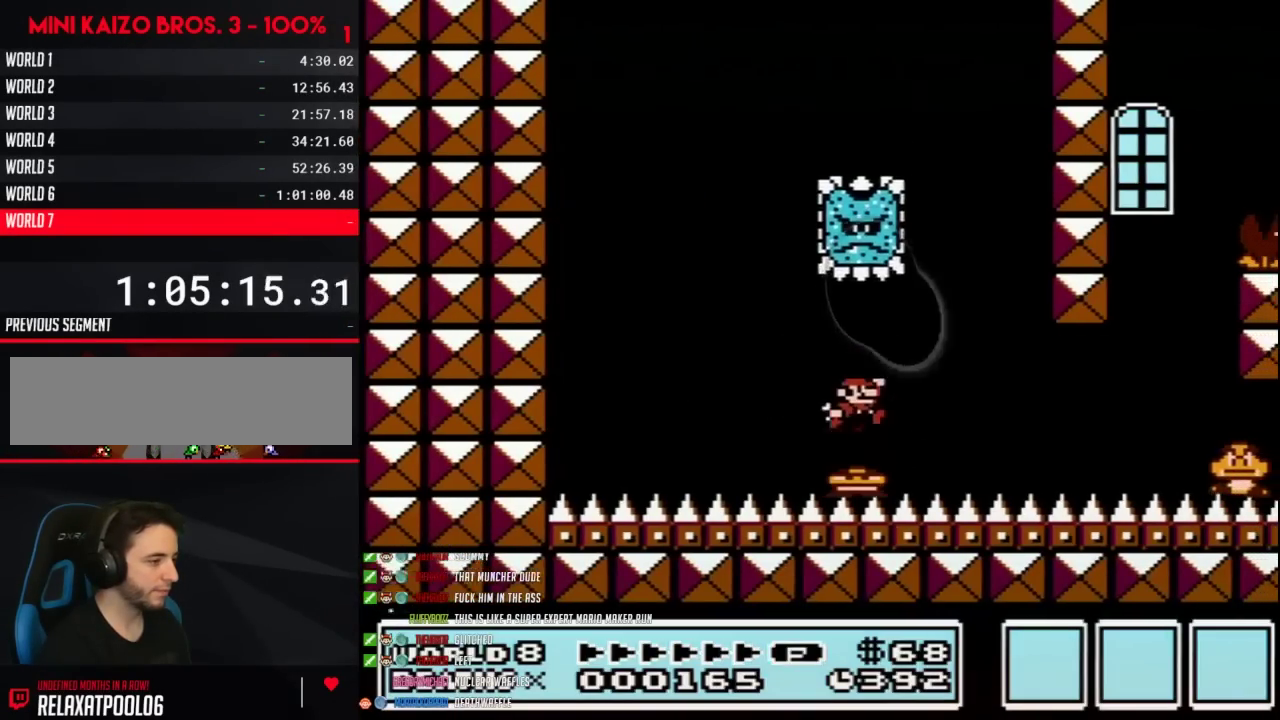
Gameplay with a controller (Nintendo layout); each line is a JSON object with the inputs held at the frame after it. "events" lists button and stick changes between this image and that frame as [ms after this image, input, new state], when the widget could be followed in between. Not read: L3 R3.
{"buttons": [], "events": [[150, "A", "down"], [217, "DPAD_RIGHT", "up"], [250, "A", "up"], [400, "B", "up"]]}
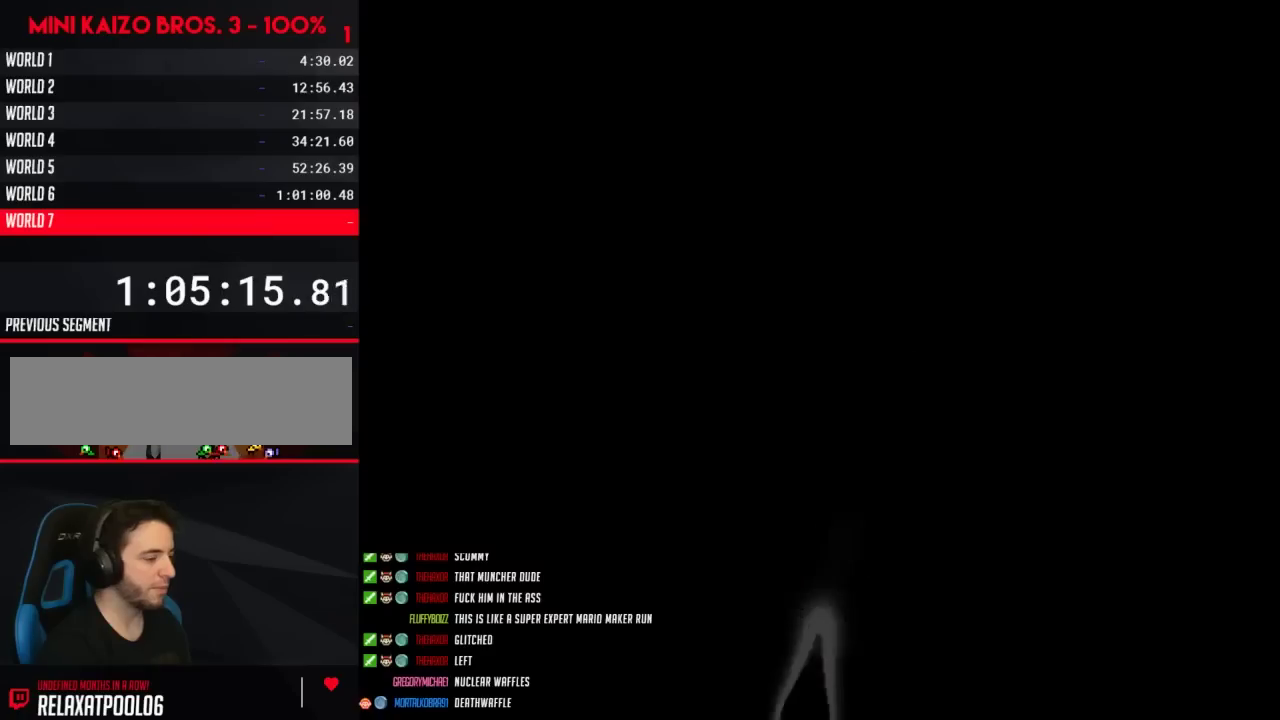
{"buttons": ["A"], "events": [[250, "A", "down"], [433, "A", "up"], [500, "A", "down"]]}
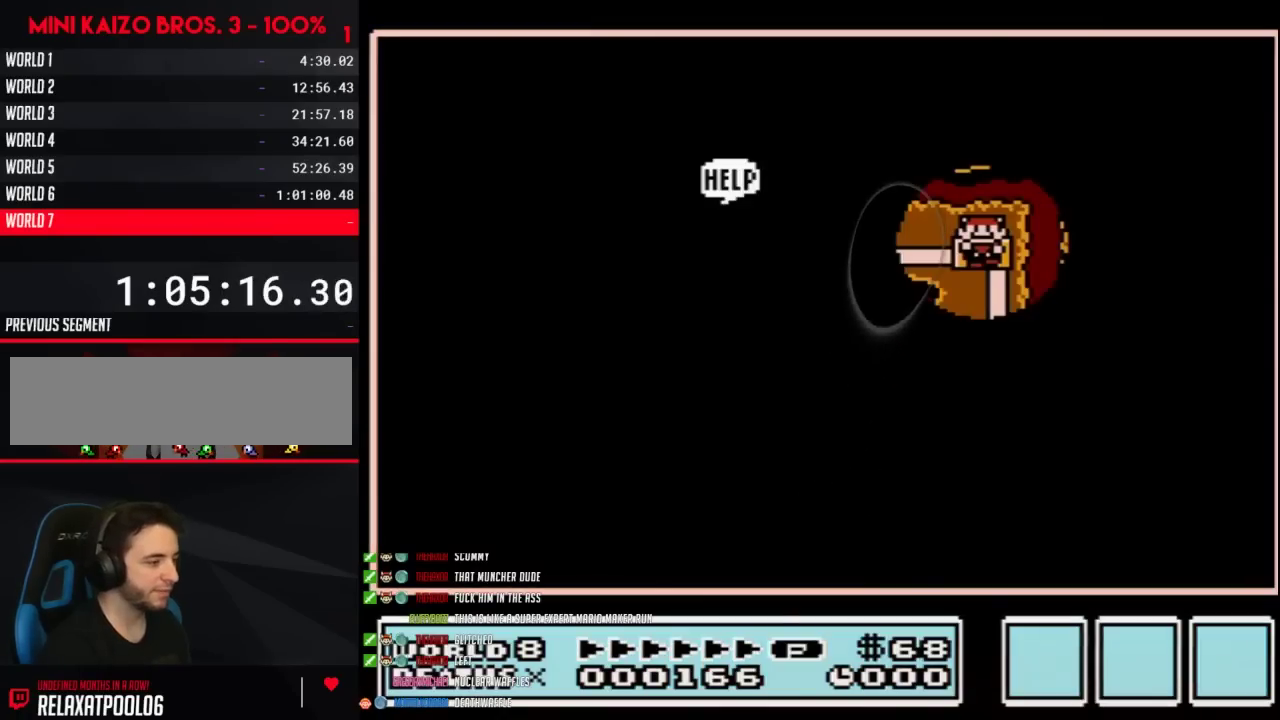
{"buttons": ["A"], "events": []}
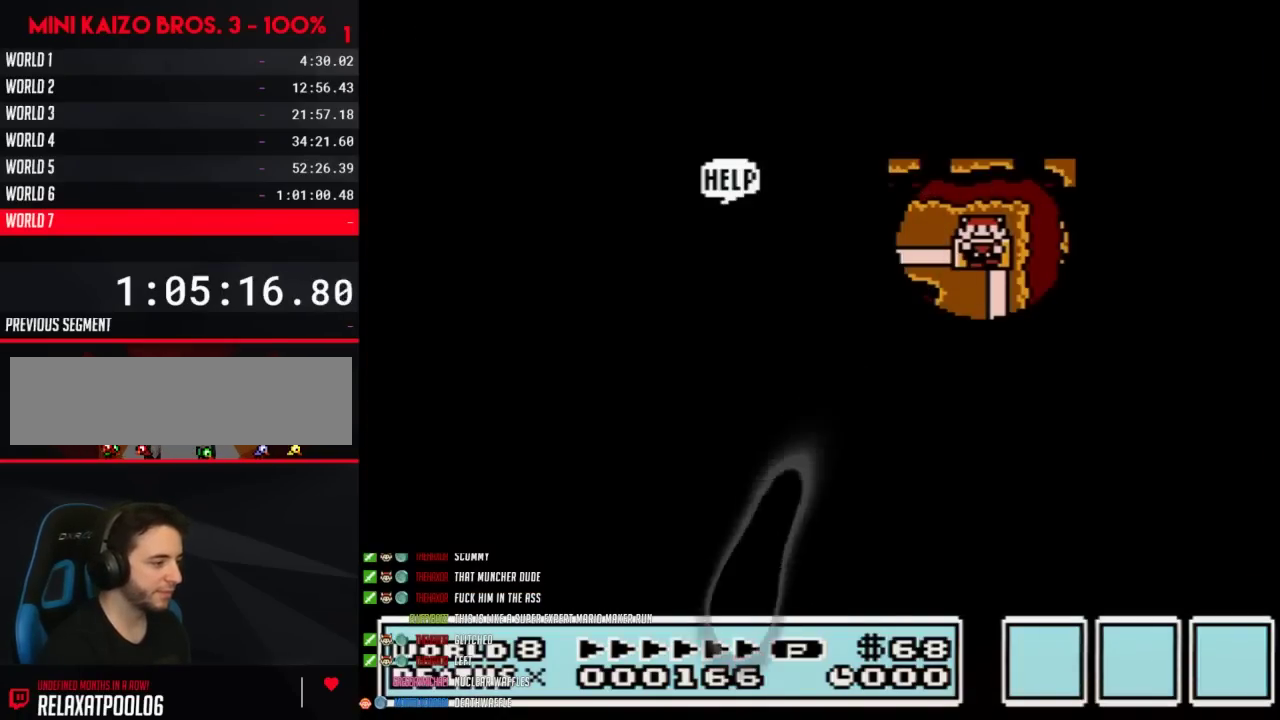
{"buttons": ["A"], "events": []}
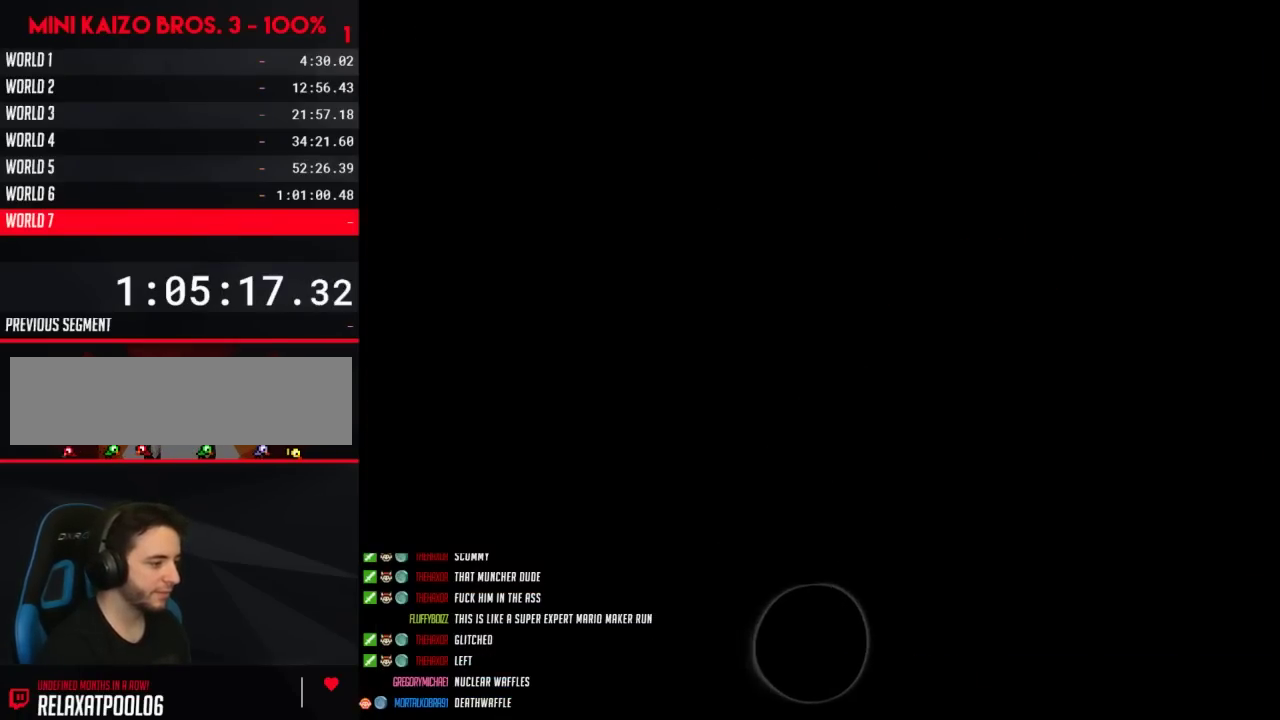
{"buttons": ["B", "DPAD_RIGHT"], "events": [[367, "A", "up"], [467, "B", "down"], [467, "DPAD_RIGHT", "down"]]}
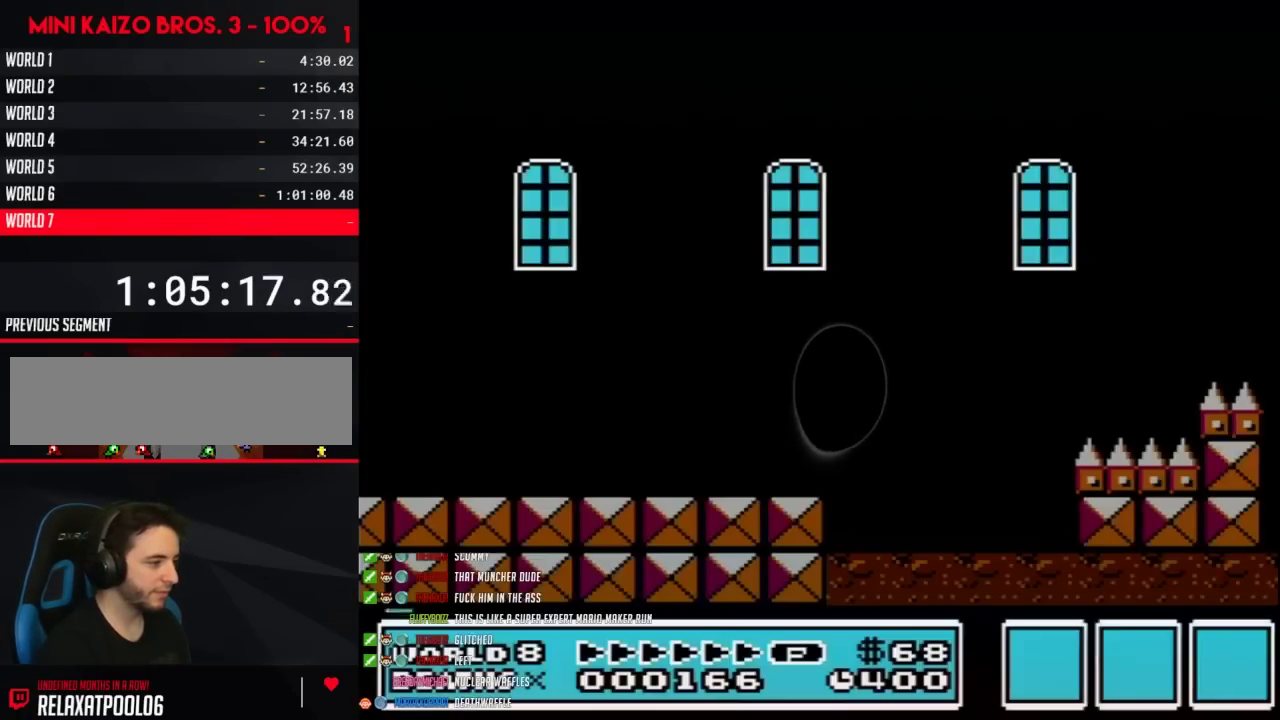
{"buttons": ["B", "DPAD_RIGHT"], "events": []}
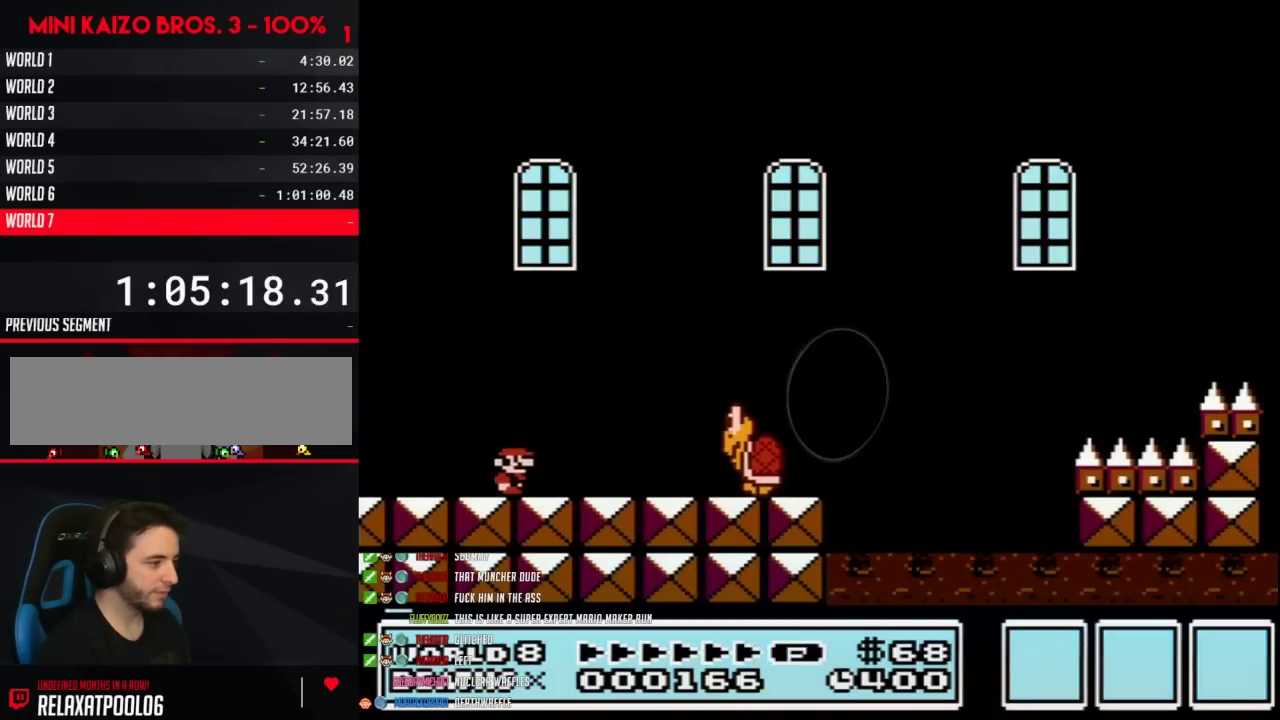
{"buttons": ["B", "DPAD_LEFT"], "events": [[250, "A", "down"], [283, "DPAD_RIGHT", "up"], [300, "A", "up"], [317, "DPAD_LEFT", "down"]]}
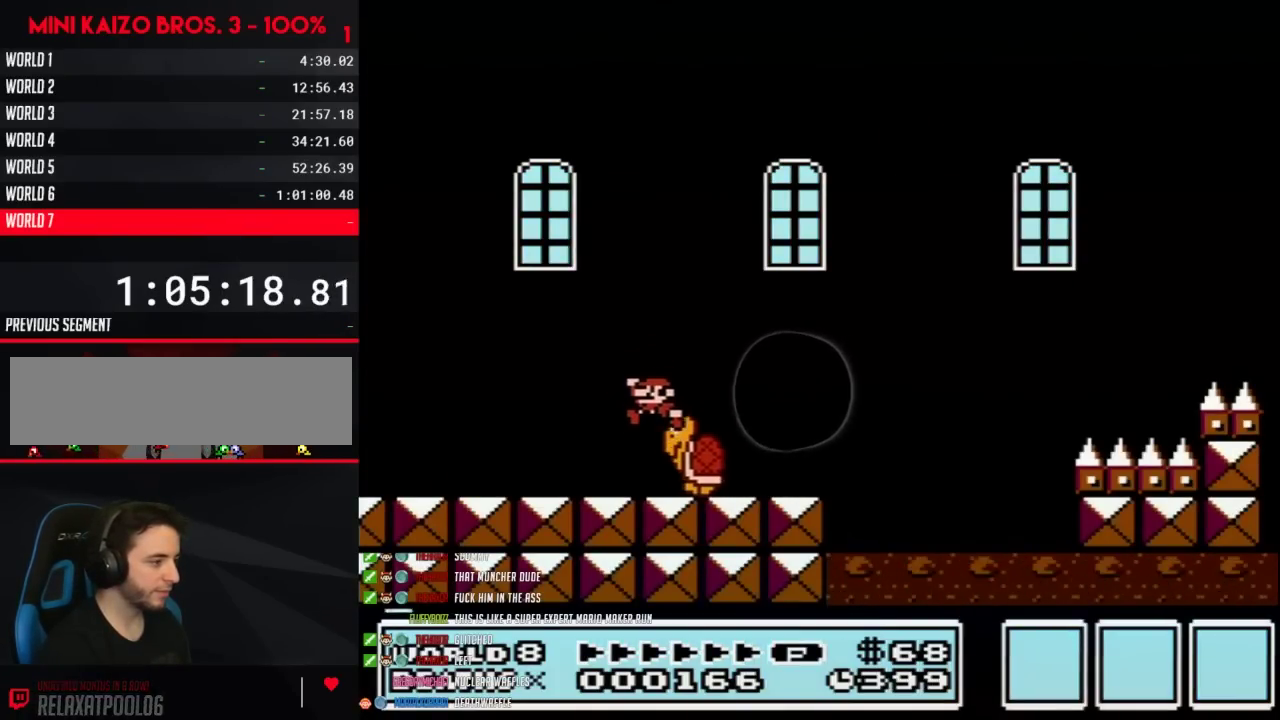
{"buttons": ["B", "DPAD_RIGHT"], "events": [[17, "DPAD_UP", "down"], [183, "DPAD_UP", "up"], [333, "DPAD_LEFT", "up"], [367, "DPAD_RIGHT", "down"]]}
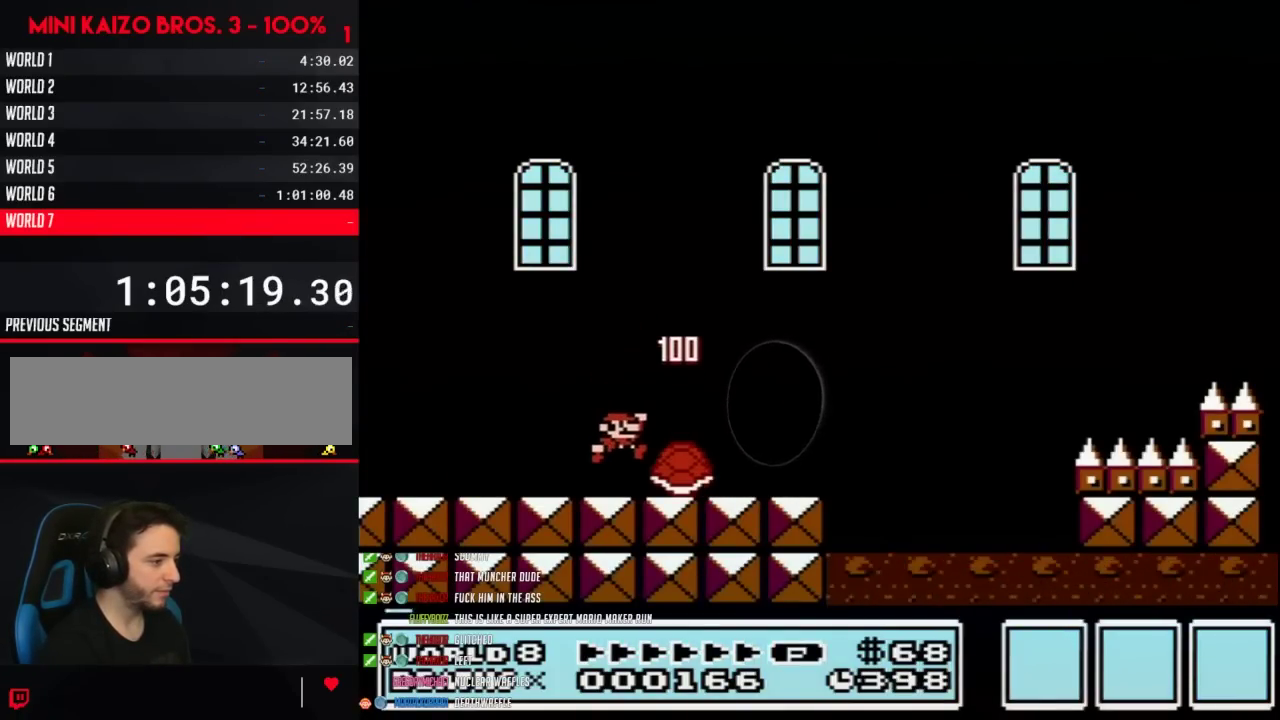
{"buttons": ["B", "DPAD_RIGHT"], "events": []}
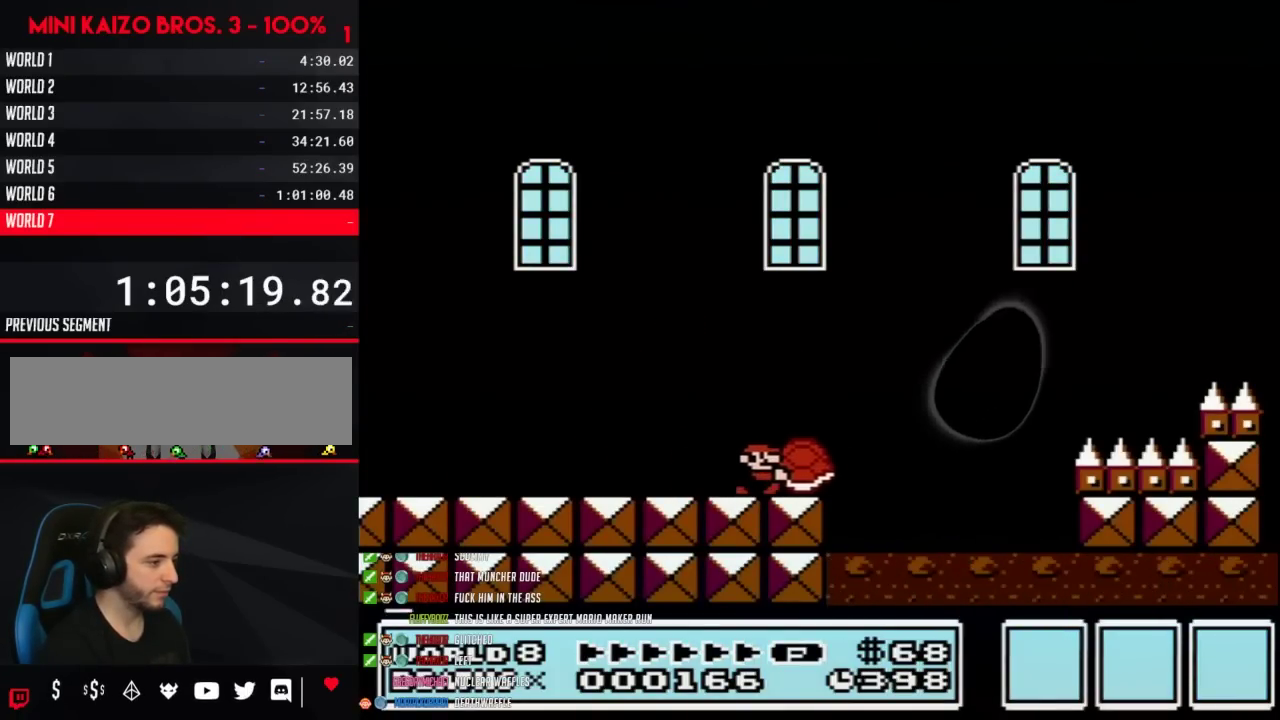
{"buttons": ["A", "B", "DPAD_RIGHT"], "events": [[83, "A", "down"]]}
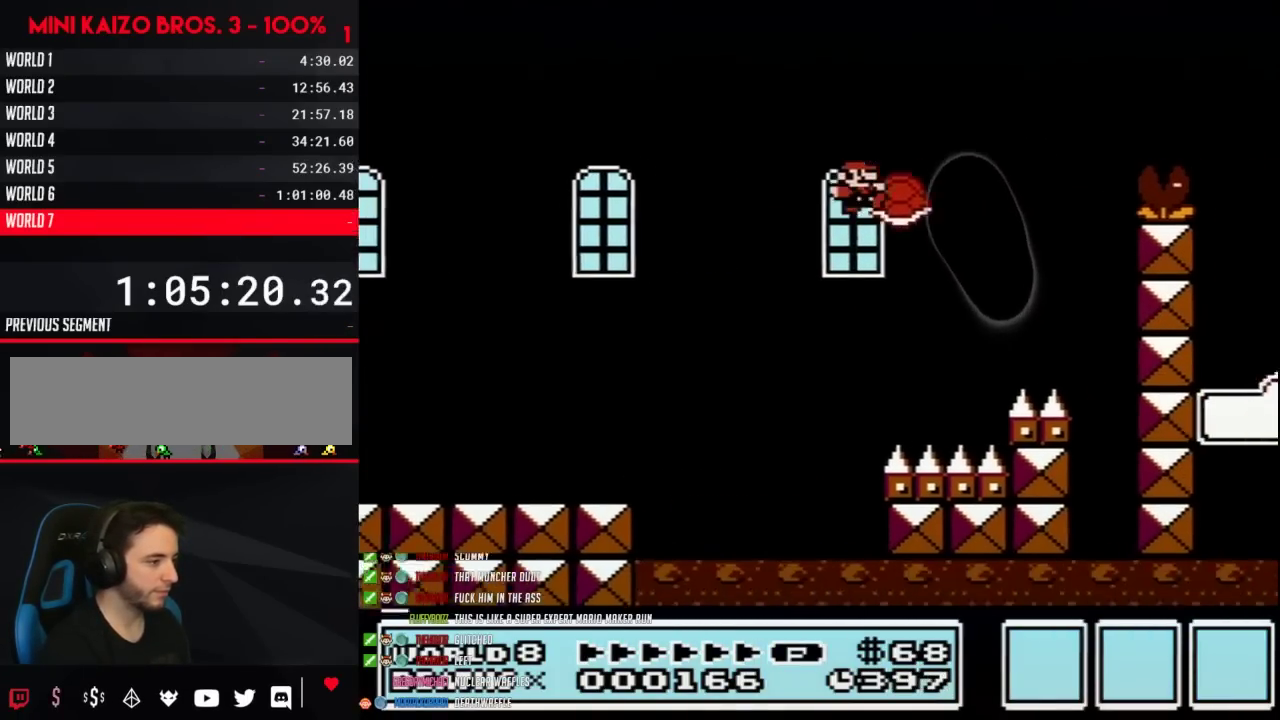
{"buttons": ["A", "B", "DPAD_RIGHT"], "events": [[50, "B", "up"], [117, "DPAD_RIGHT", "up"], [150, "B", "down"], [150, "DPAD_LEFT", "down"], [333, "DPAD_LEFT", "up"], [333, "DPAD_RIGHT", "down"]]}
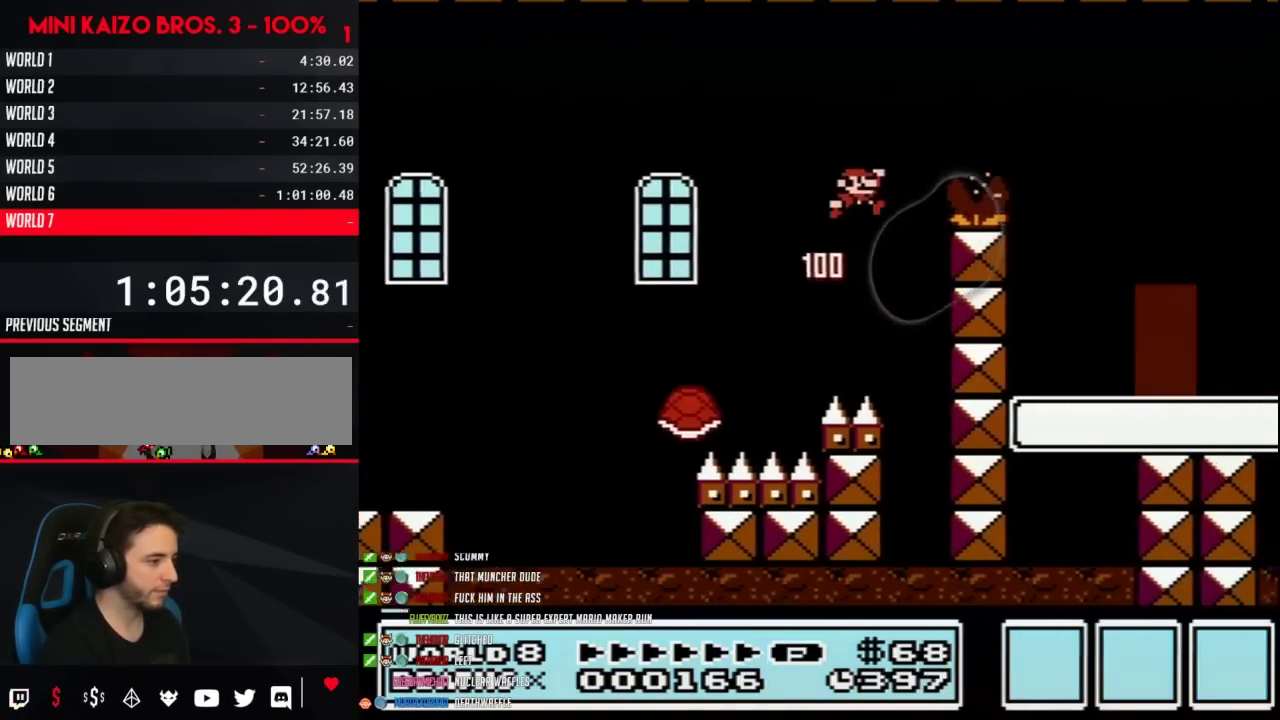
{"buttons": ["B", "DPAD_LEFT"], "events": [[267, "A", "up"], [300, "DPAD_RIGHT", "up"], [333, "DPAD_LEFT", "down"]]}
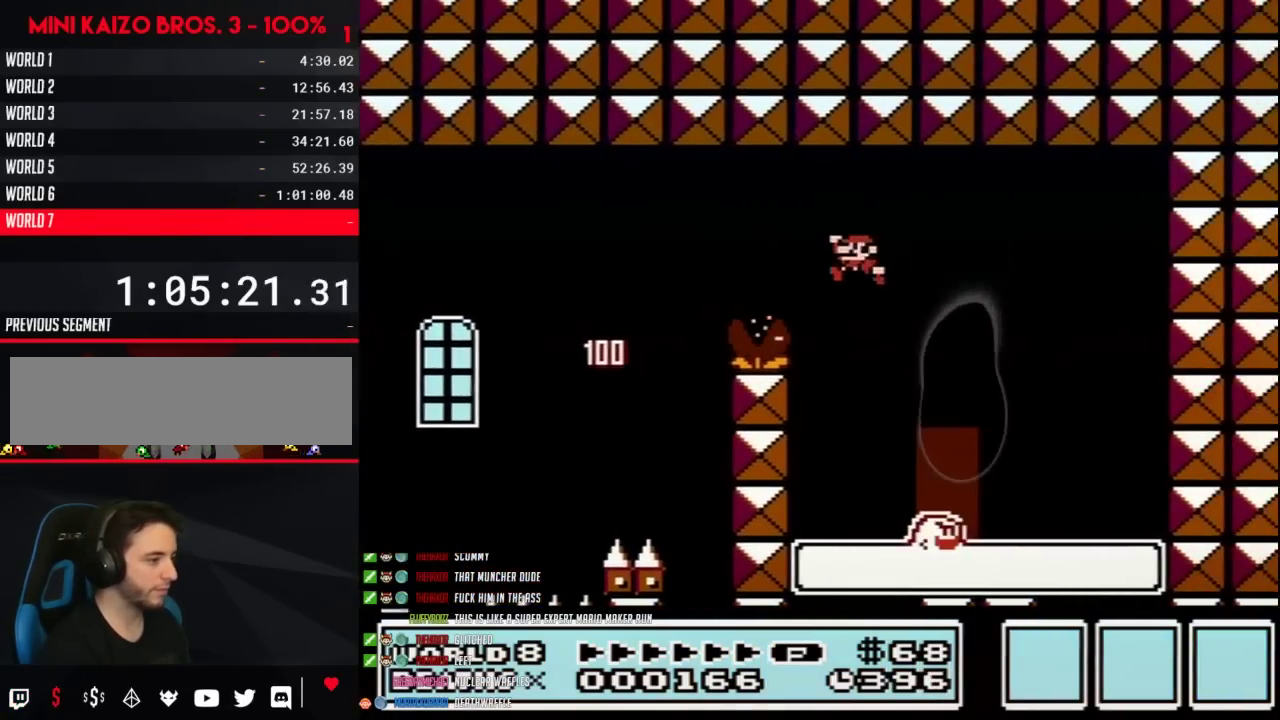
{"buttons": ["B", "DPAD_RIGHT"], "events": [[333, "DPAD_LEFT", "up"], [367, "DPAD_RIGHT", "down"], [433, "A", "down"], [483, "A", "up"]]}
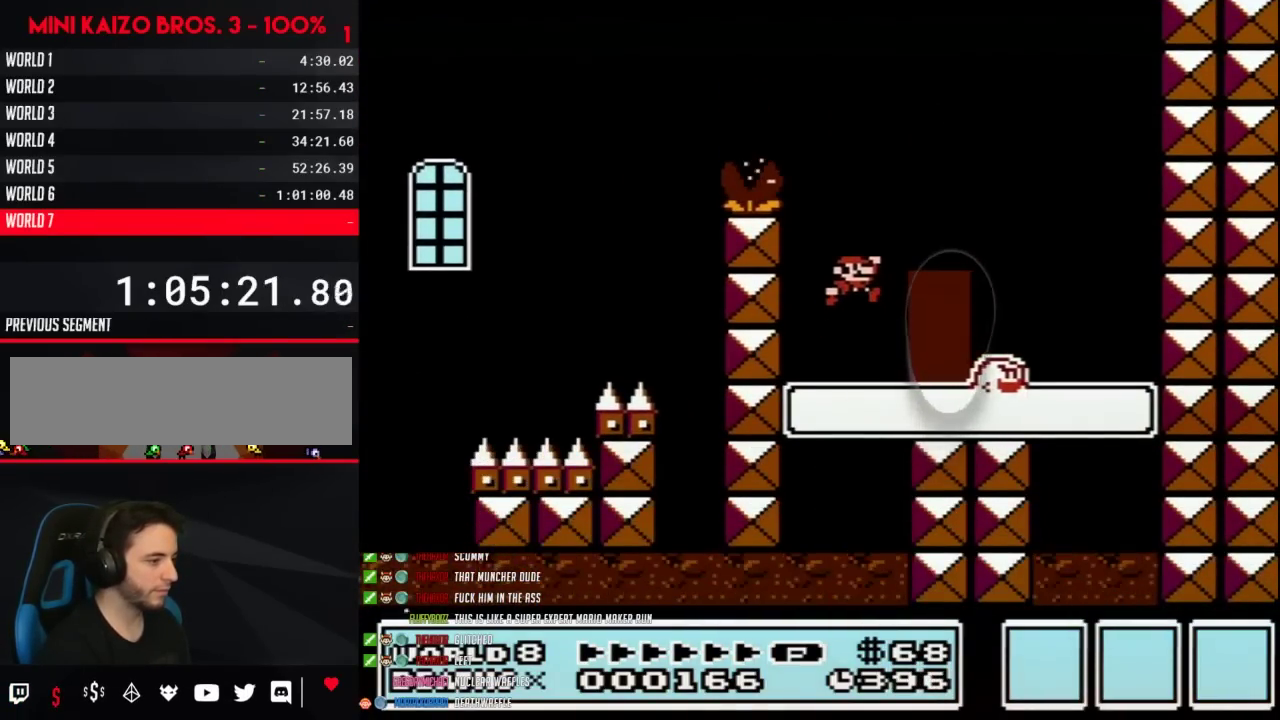
{"buttons": ["DPAD_UP"], "events": [[333, "B", "up"], [333, "DPAD_RIGHT", "up"], [417, "DPAD_UP", "down"]]}
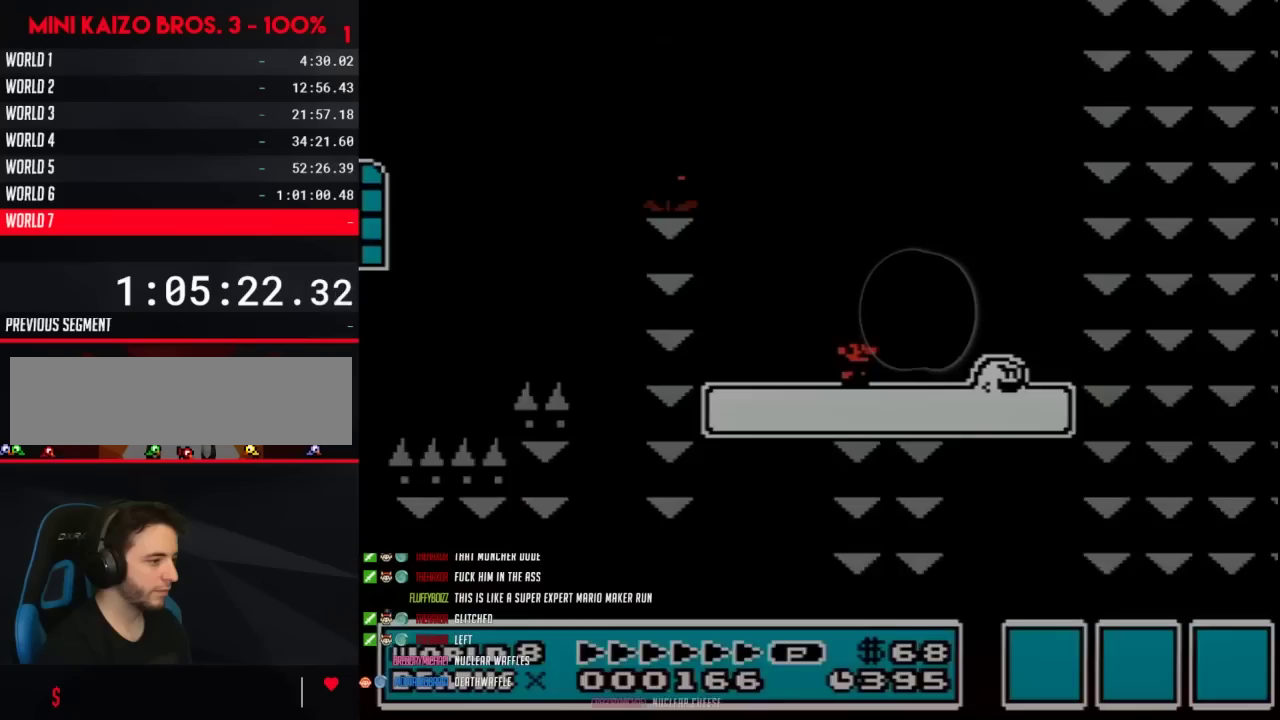
{"buttons": ["B"], "events": [[33, "B", "down"], [33, "DPAD_UP", "up"]]}
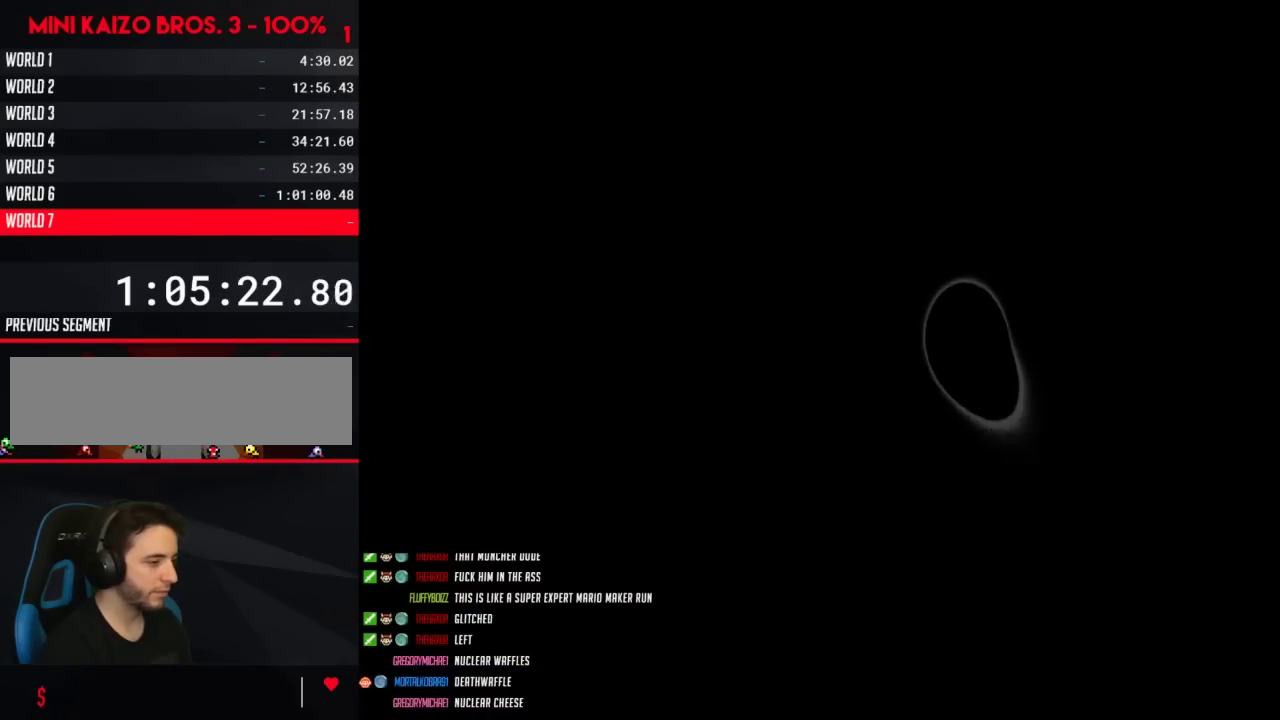
{"buttons": ["B", "DPAD_RIGHT"], "events": [[250, "DPAD_LEFT", "down"], [400, "DPAD_LEFT", "up"], [467, "DPAD_RIGHT", "down"]]}
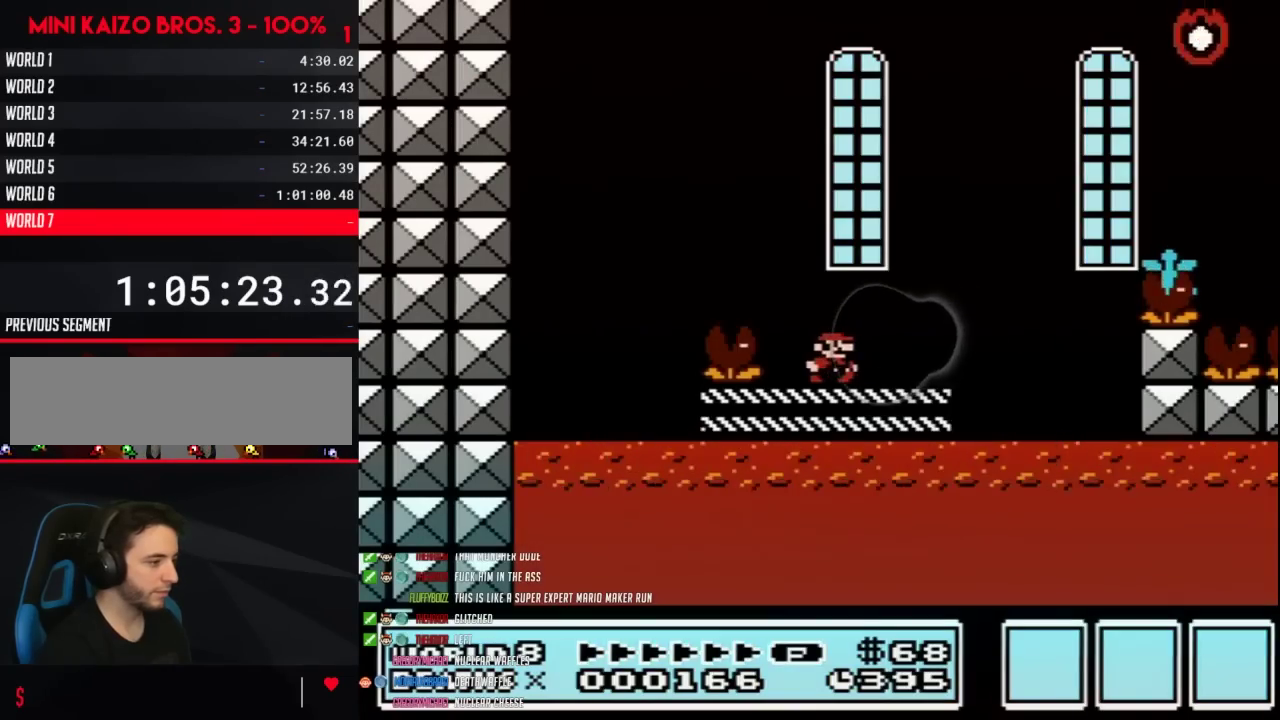
{"buttons": ["B", "DPAD_RIGHT"], "events": []}
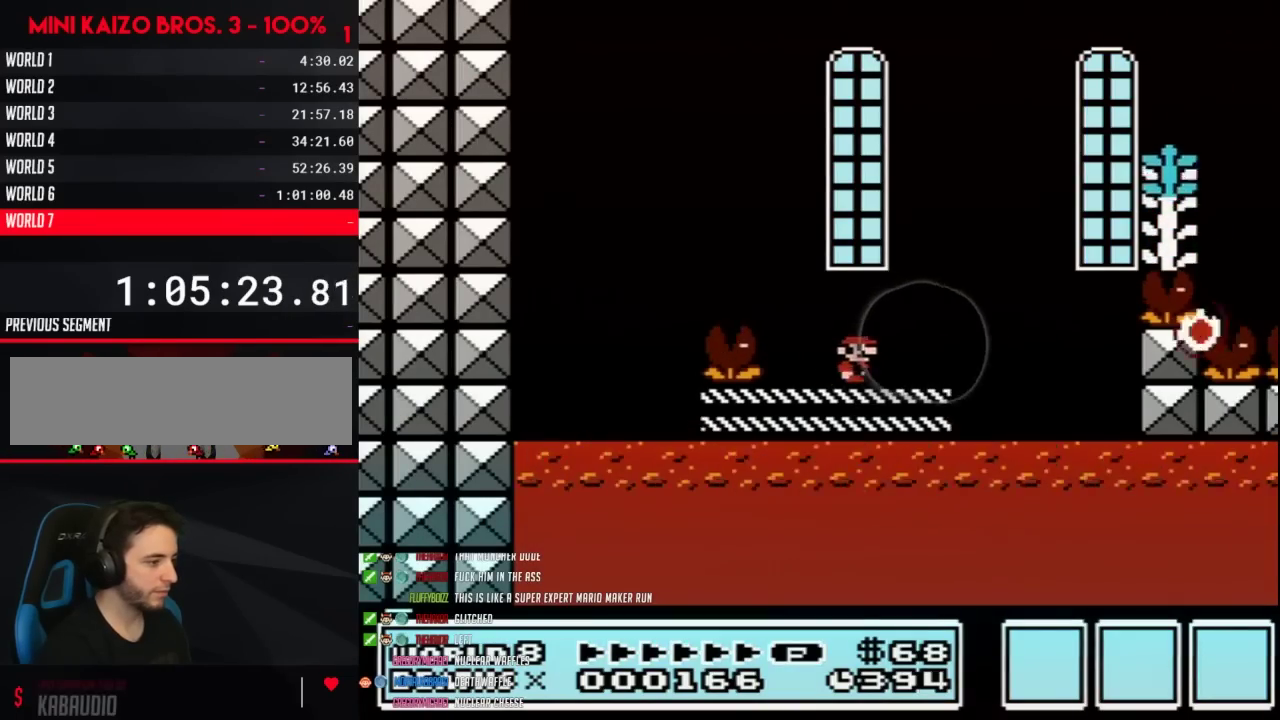
{"buttons": ["A", "B", "DPAD_RIGHT"], "events": [[300, "A", "down"]]}
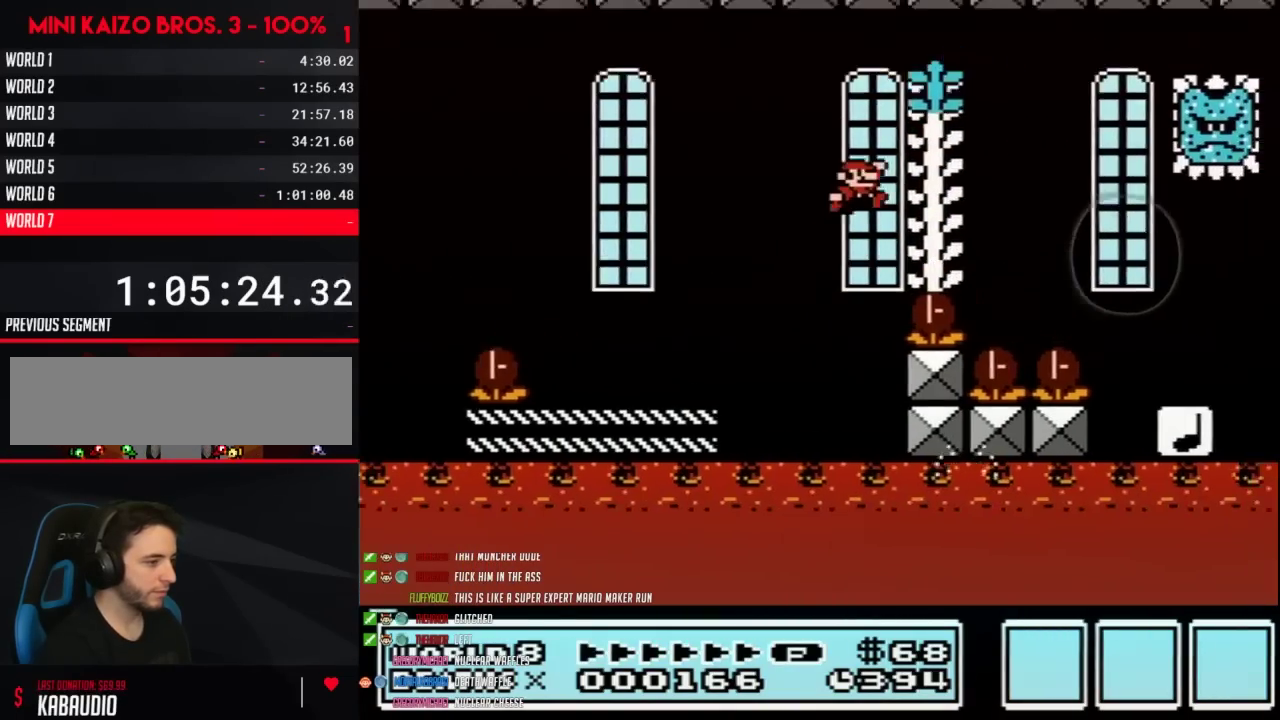
{"buttons": ["B", "DPAD_RIGHT"], "events": [[117, "A", "up"]]}
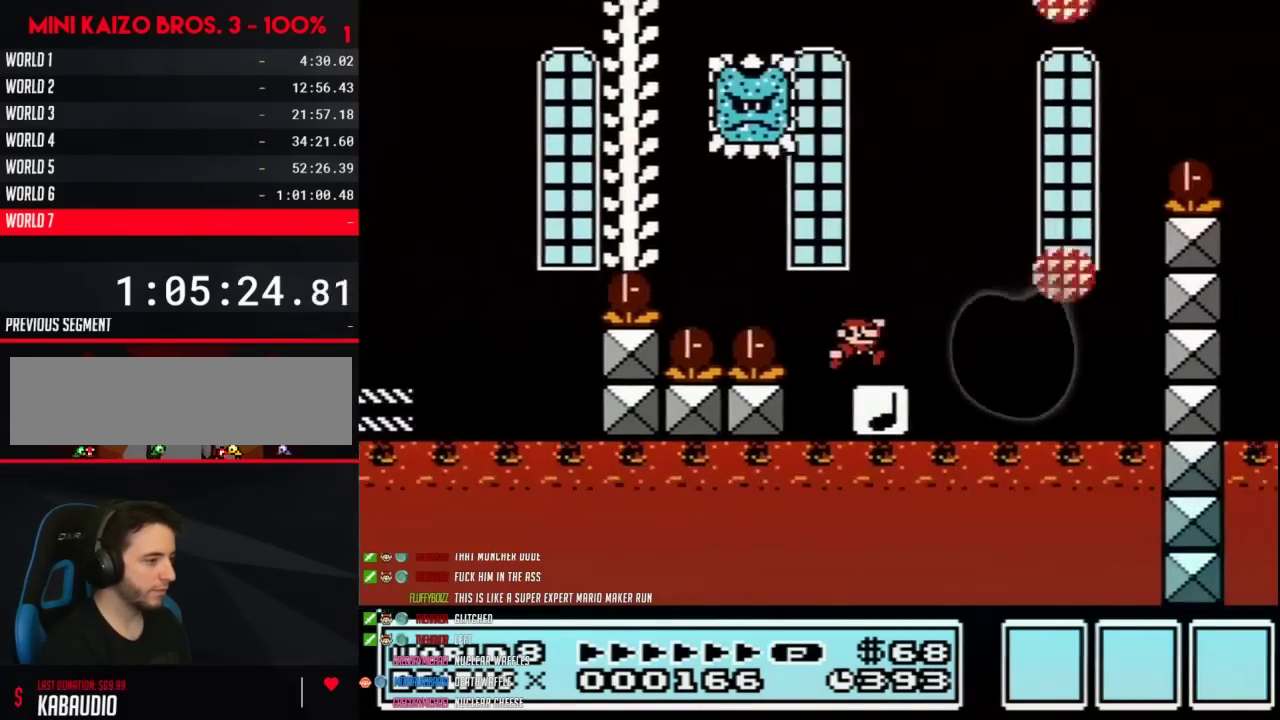
{"buttons": ["A", "B", "DPAD_RIGHT"], "events": [[183, "A", "down"]]}
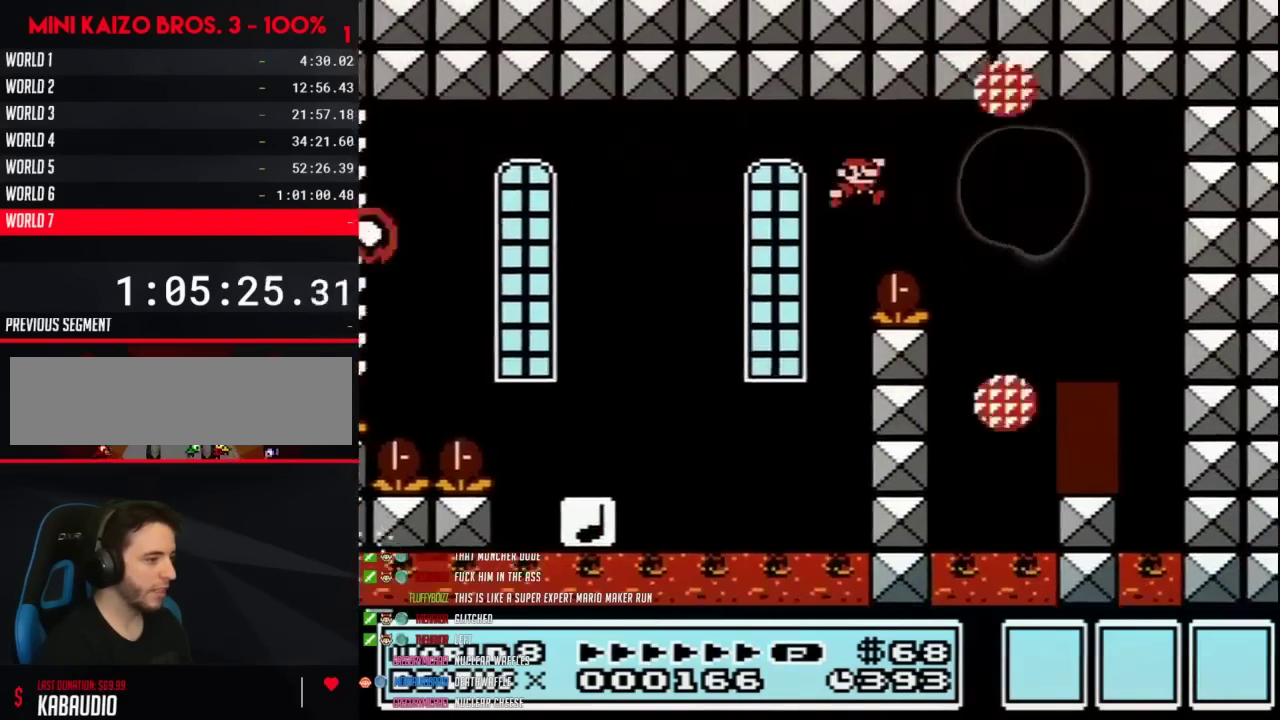
{"buttons": ["B"], "events": [[33, "A", "up"], [83, "DPAD_RIGHT", "up"], [183, "DPAD_LEFT", "down"], [300, "DPAD_LEFT", "up"]]}
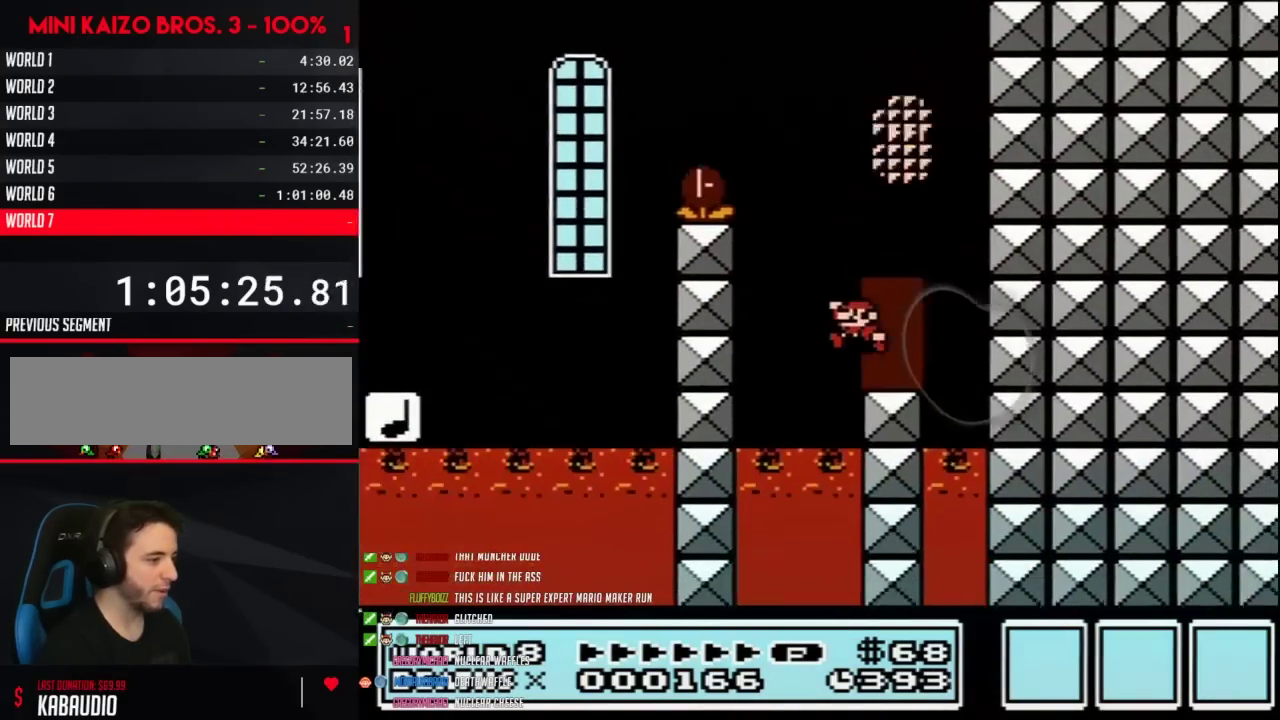
{"buttons": ["B"], "events": [[17, "DPAD_LEFT", "down"], [117, "DPAD_LEFT", "up"], [183, "B", "up"], [217, "DPAD_UP", "down"], [300, "B", "down"], [300, "DPAD_UP", "up"]]}
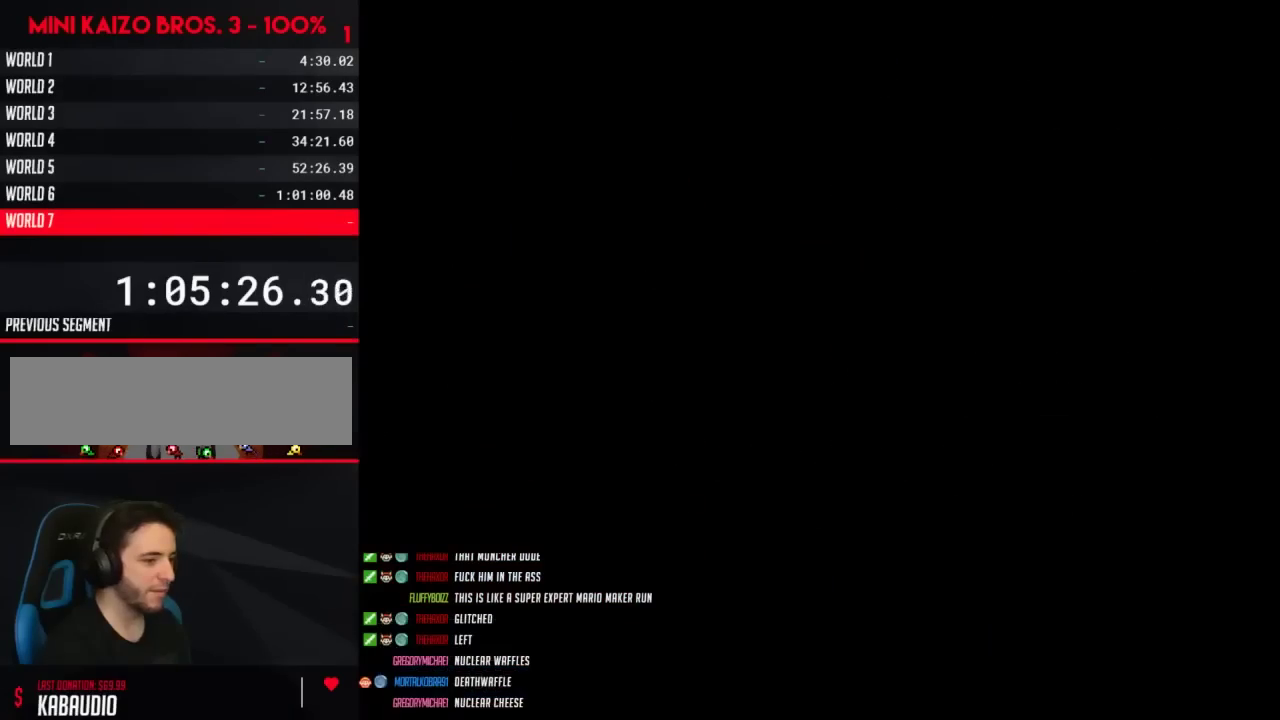
{"buttons": ["A", "B", "DPAD_LEFT"], "events": [[467, "DPAD_LEFT", "down"], [500, "A", "down"]]}
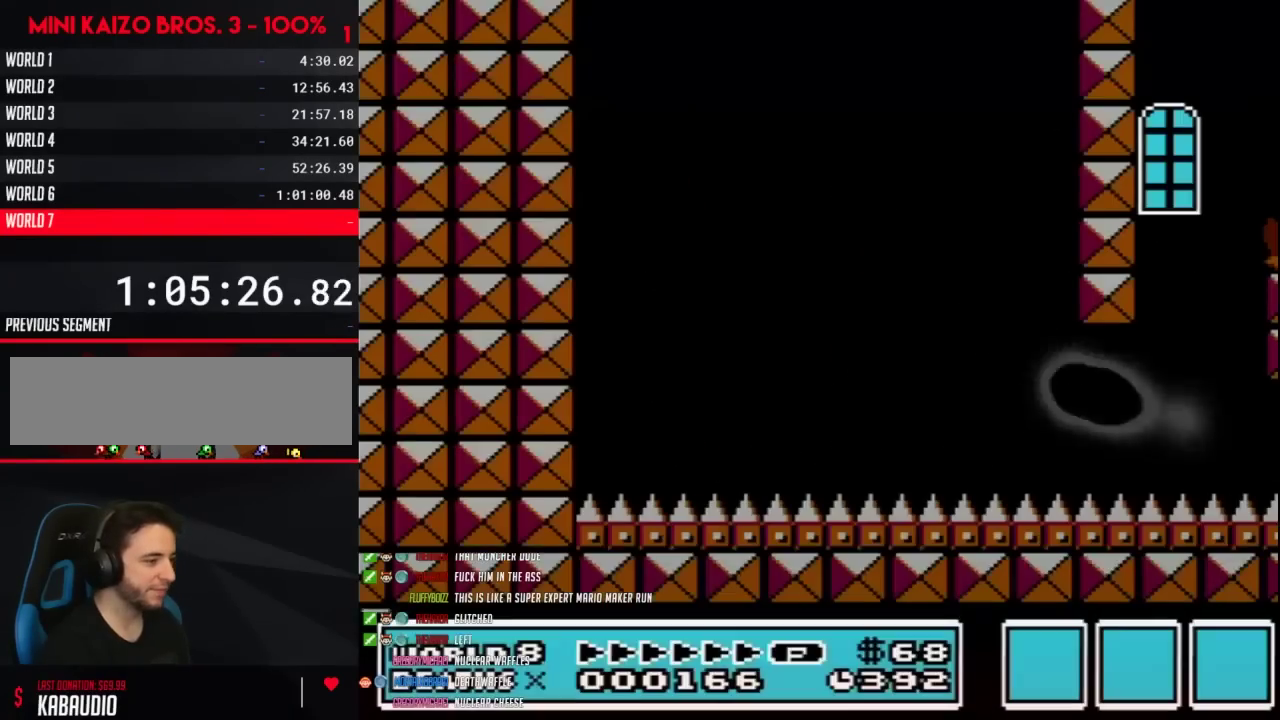
{"buttons": ["A", "B", "DPAD_UP", "DPAD_LEFT"], "events": [[483, "DPAD_UP", "down"]]}
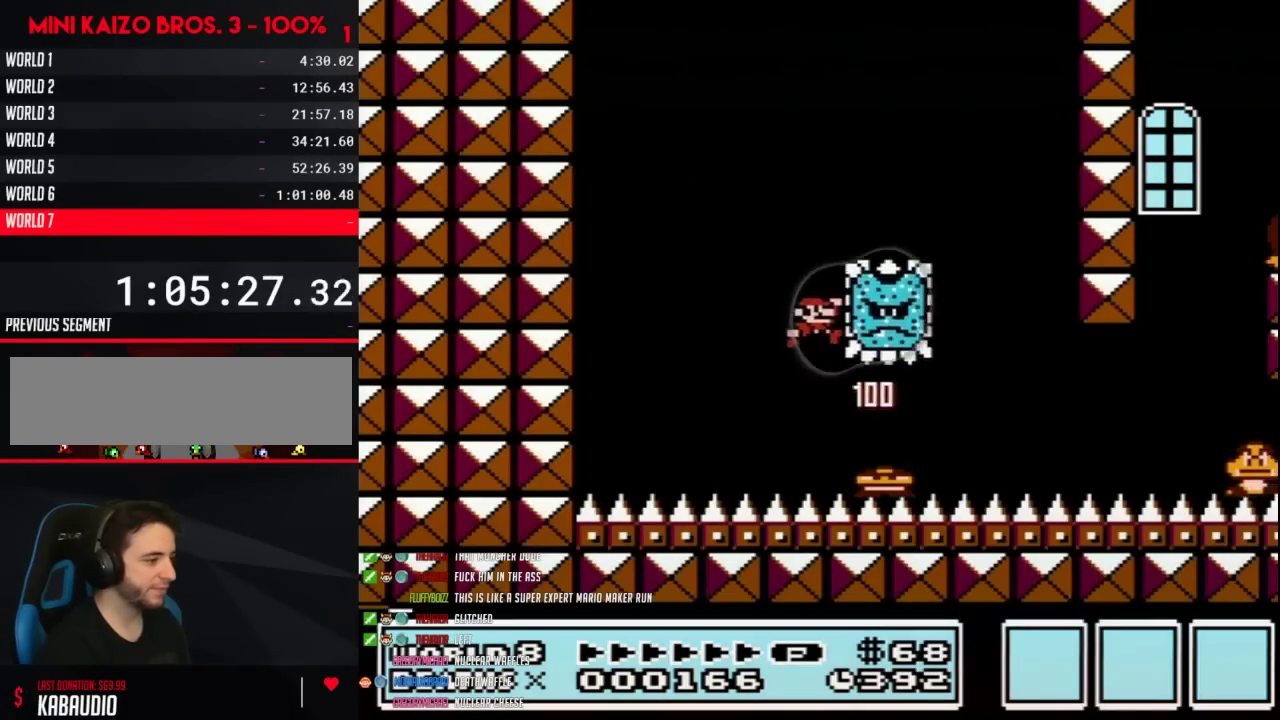
{"buttons": ["B", "DPAD_RIGHT"], "events": [[17, "DPAD_LEFT", "up"], [50, "DPAD_RIGHT", "down"], [50, "DPAD_UP", "up"], [417, "A", "up"]]}
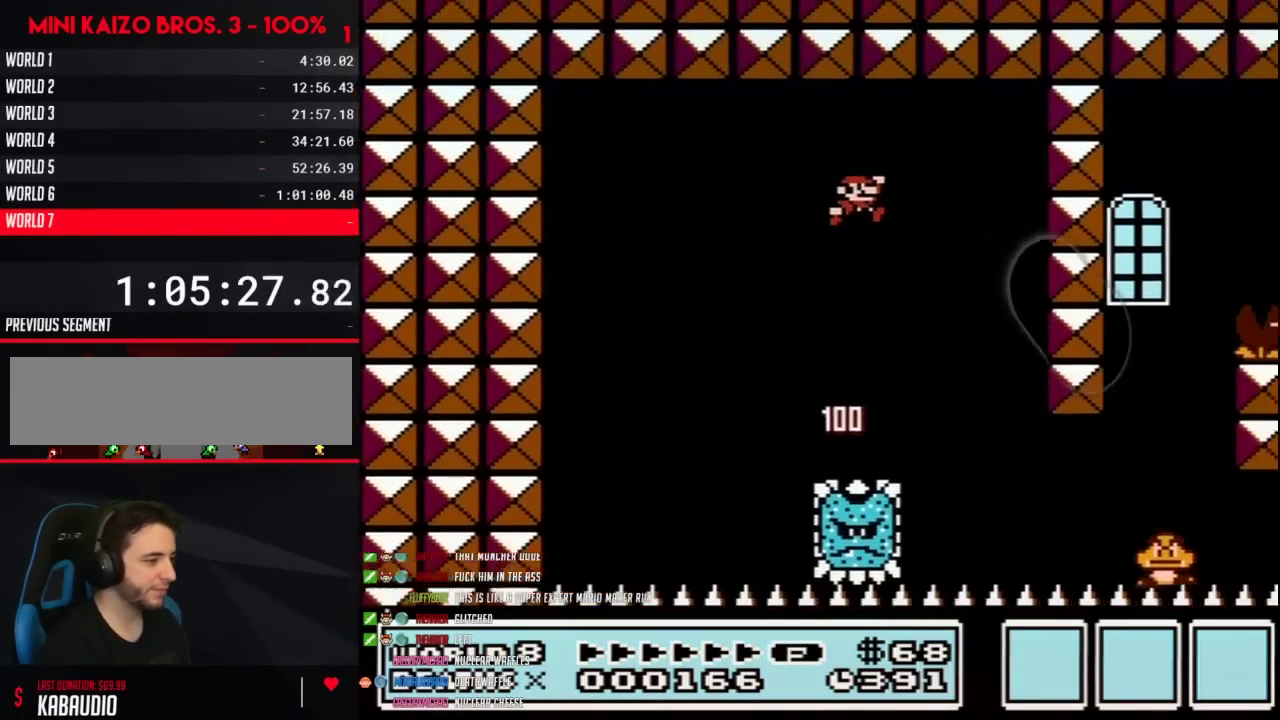
{"buttons": ["A", "B", "DPAD_RIGHT"], "events": [[400, "A", "down"]]}
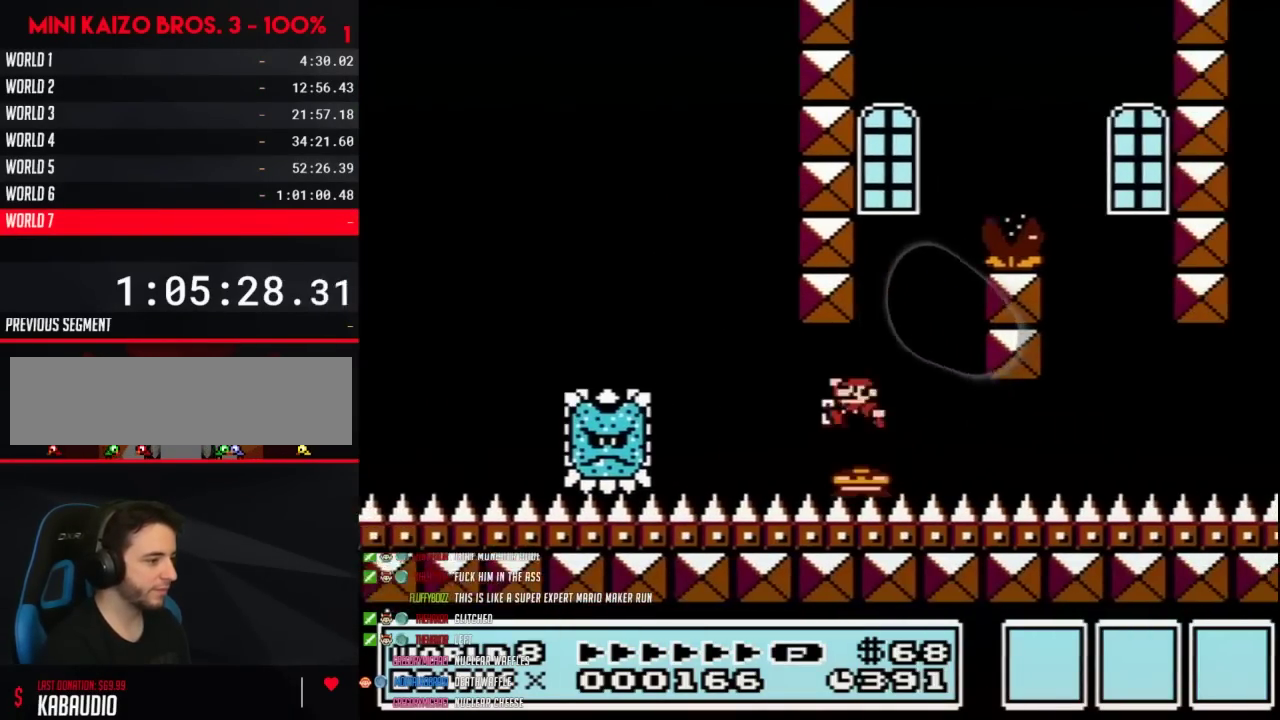
{"buttons": ["B", "DPAD_RIGHT"], "events": [[50, "DPAD_RIGHT", "up"], [83, "DPAD_LEFT", "down"], [300, "DPAD_LEFT", "up"], [300, "DPAD_RIGHT", "down"], [500, "A", "up"]]}
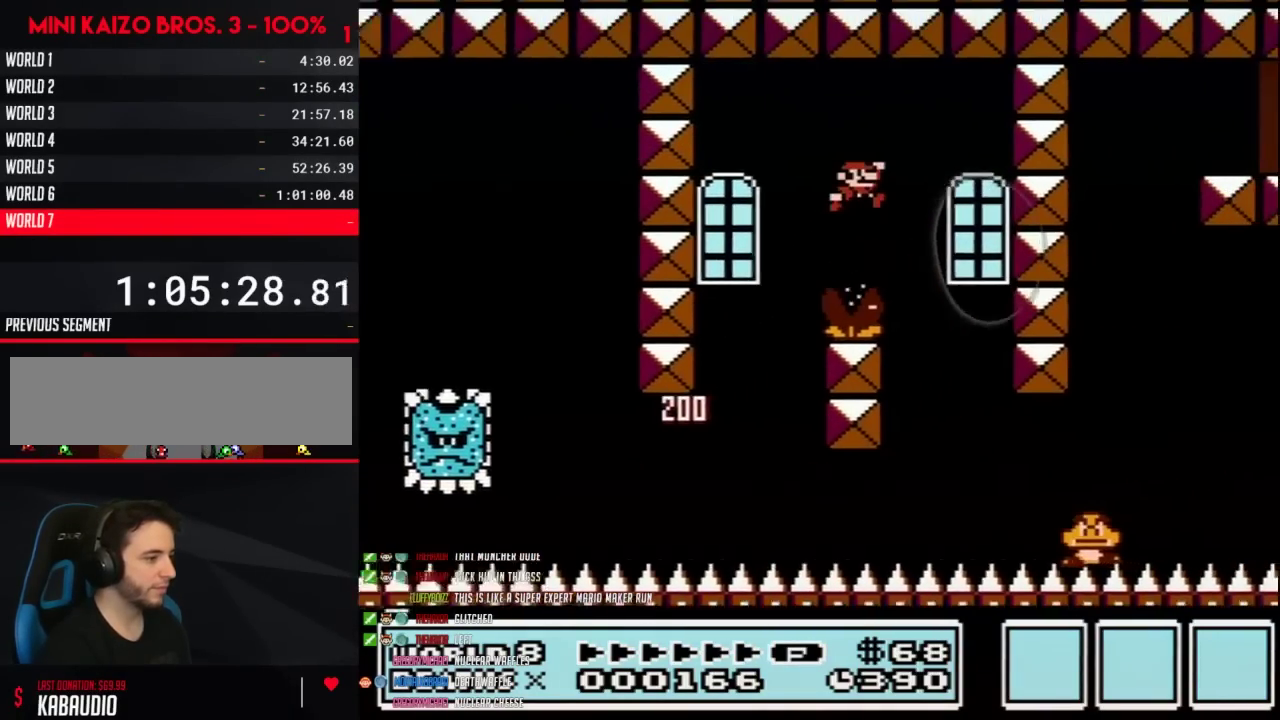
{"buttons": ["A", "B", "DPAD_RIGHT"], "events": [[83, "DPAD_RIGHT", "up"], [117, "DPAD_LEFT", "down"], [217, "DPAD_LEFT", "up"], [217, "DPAD_RIGHT", "down"], [500, "A", "down"]]}
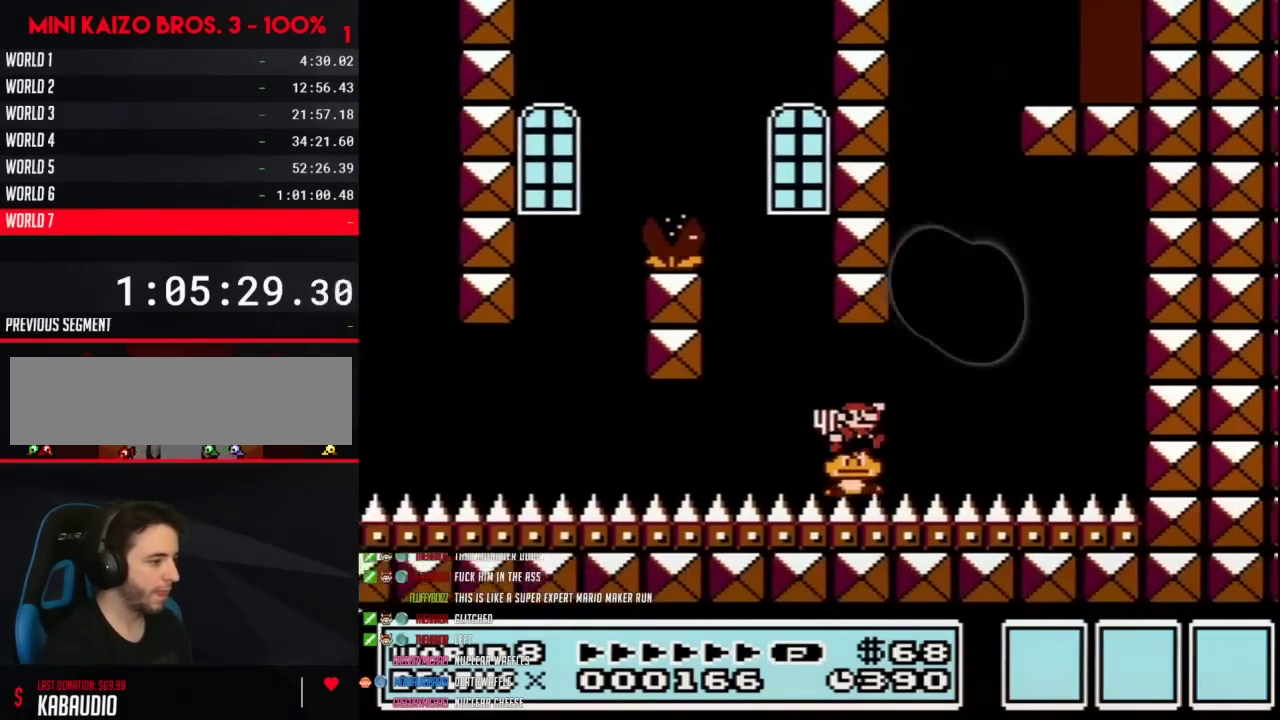
{"buttons": ["A", "B", "DPAD_RIGHT"], "events": [[150, "DPAD_LEFT", "down"], [150, "DPAD_RIGHT", "up"], [467, "DPAD_LEFT", "up"], [467, "DPAD_RIGHT", "down"]]}
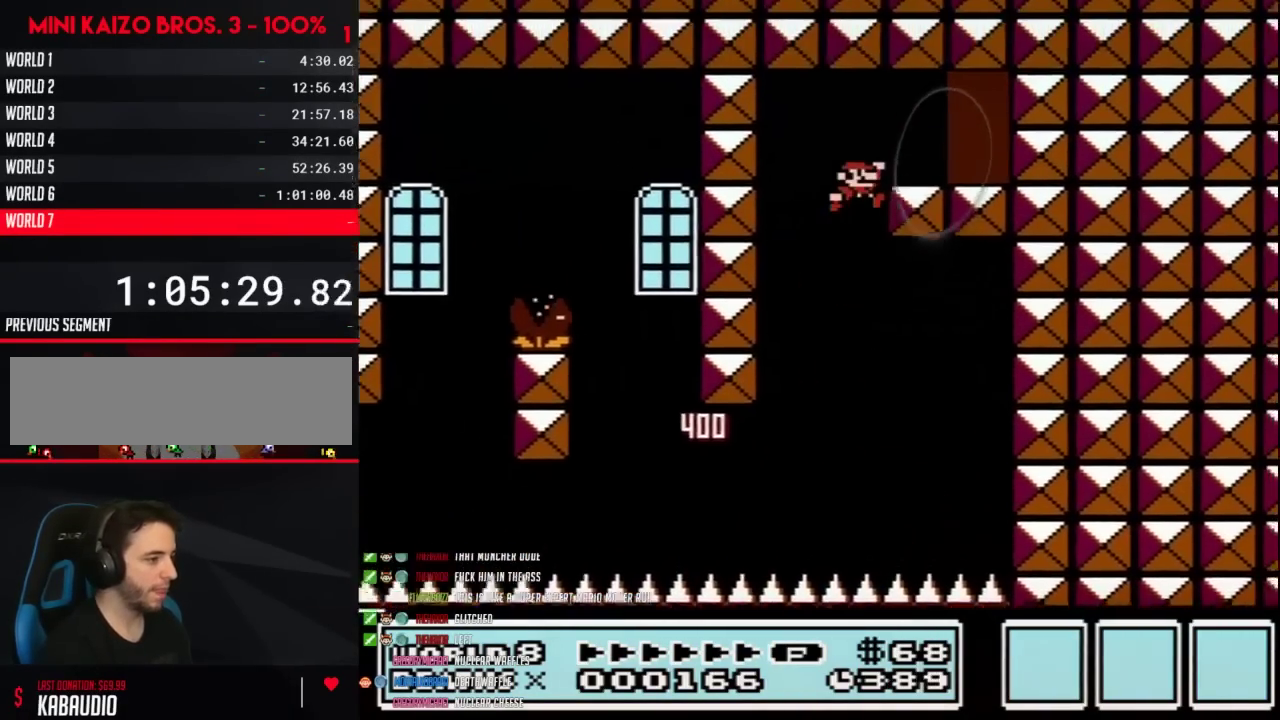
{"buttons": [], "events": [[250, "A", "up"], [467, "DPAD_RIGHT", "up"], [500, "B", "up"]]}
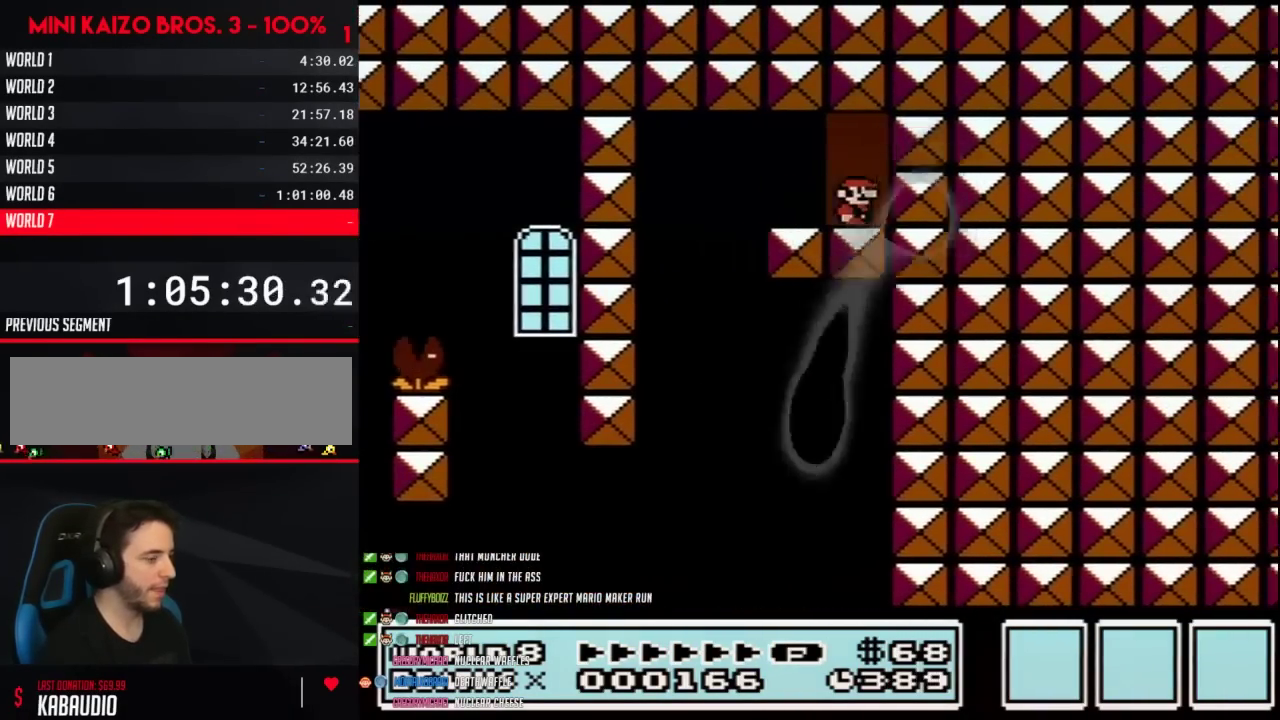
{"buttons": ["B"], "events": [[17, "DPAD_UP", "down"], [117, "DPAD_UP", "up"], [183, "B", "down"]]}